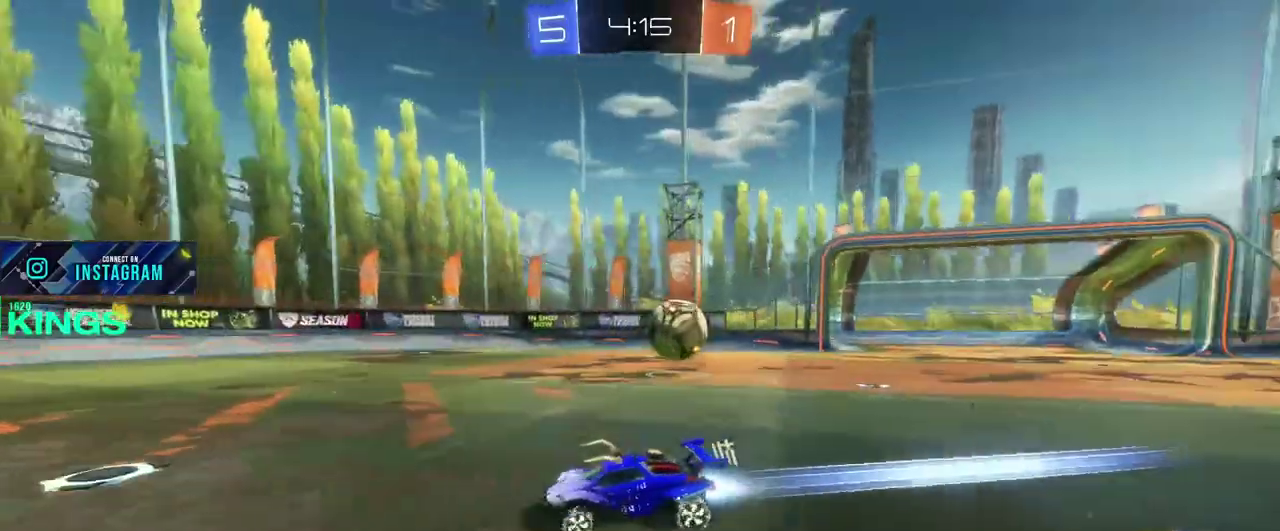
Gameplay with a controller (PlayStation layout); each line is a JSON object with the inputs held at the frame after it. "events" lists button and stick changes between this image and that frame as [ms after this image, input, new state], when the widget could be followed in between. This document gives stick clicks only as held states, not as events.
{"buttons": ["CIRCLE", "R2"], "left_stick": "center", "right_stick": "center", "events": [[133, "left_stick", "right"], [450, "left_stick", "center"]]}
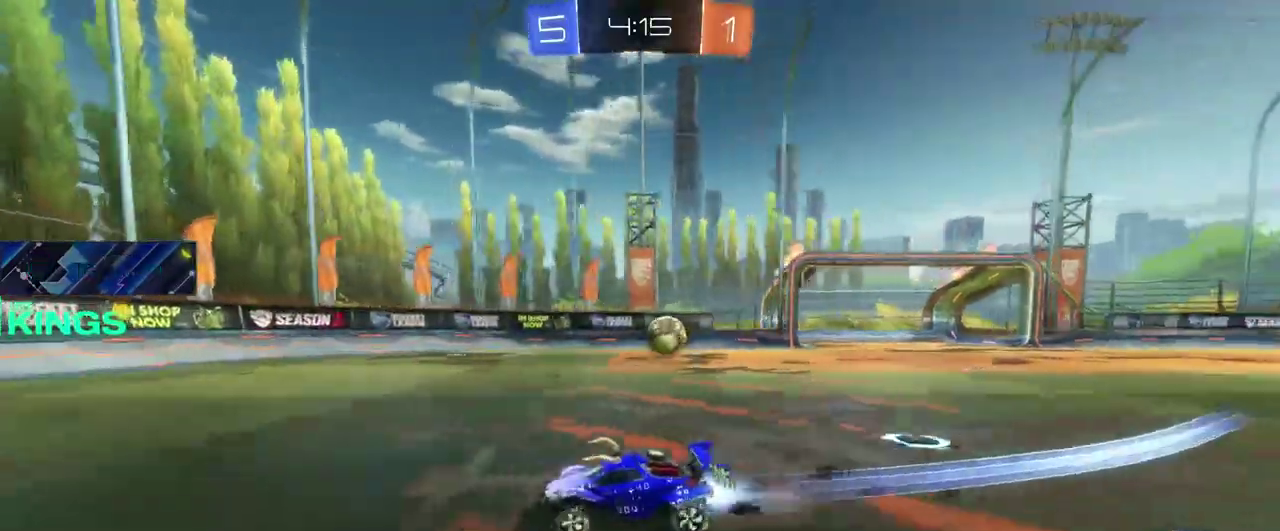
{"buttons": ["CIRCLE", "R2"], "left_stick": "right", "right_stick": "center", "events": [[133, "left_stick", "right"]]}
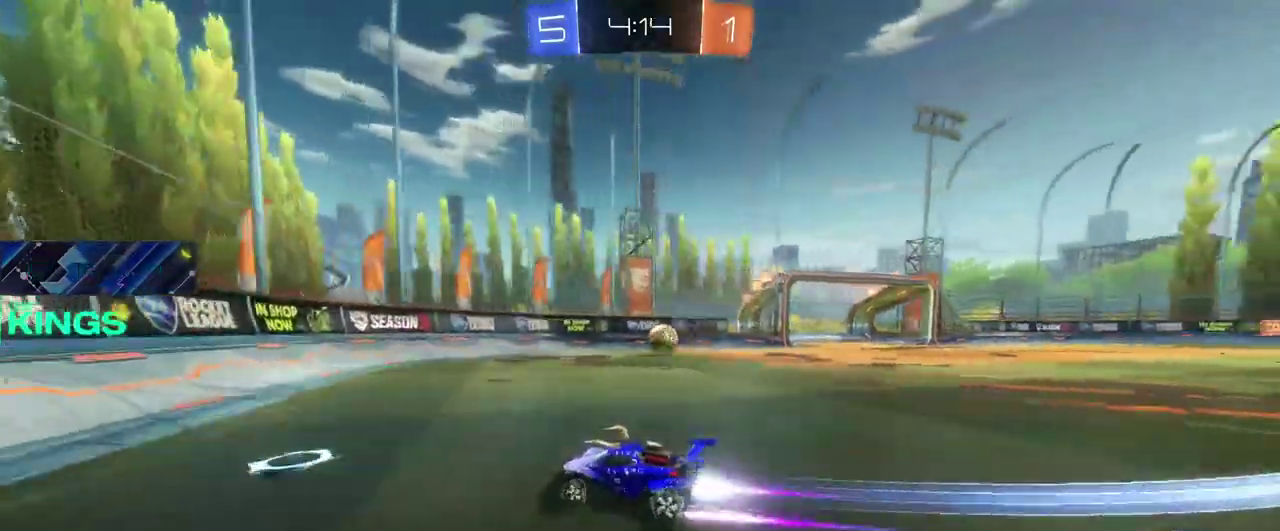
{"buttons": ["R2"], "left_stick": "right", "right_stick": "center", "events": [[83, "CIRCLE", "up"], [250, "left_stick", "center"], [500, "left_stick", "right"]]}
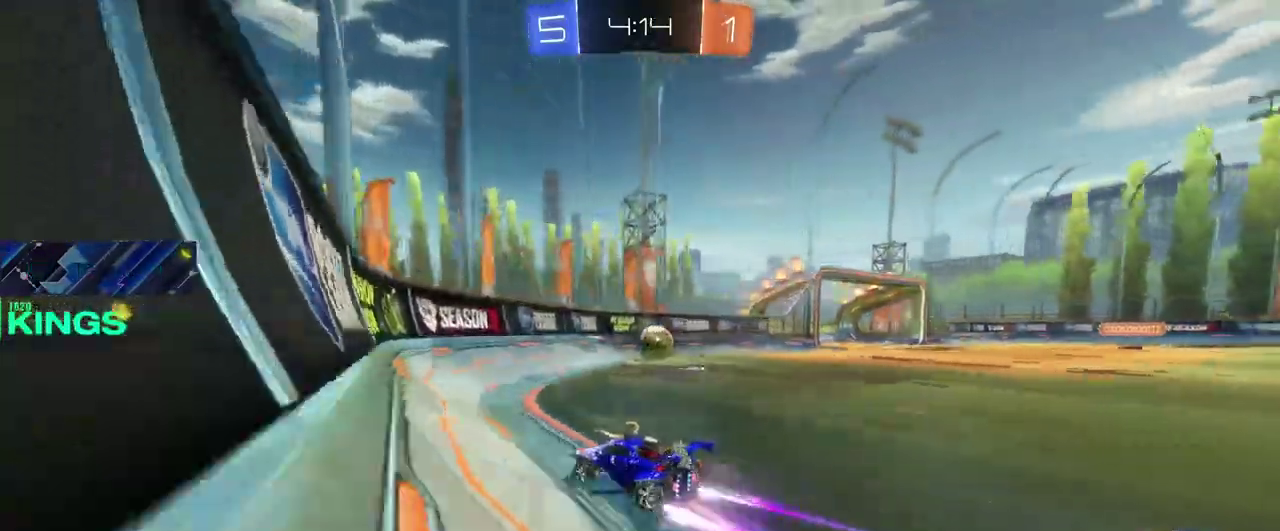
{"buttons": [], "left_stick": "down-left", "right_stick": "center"}
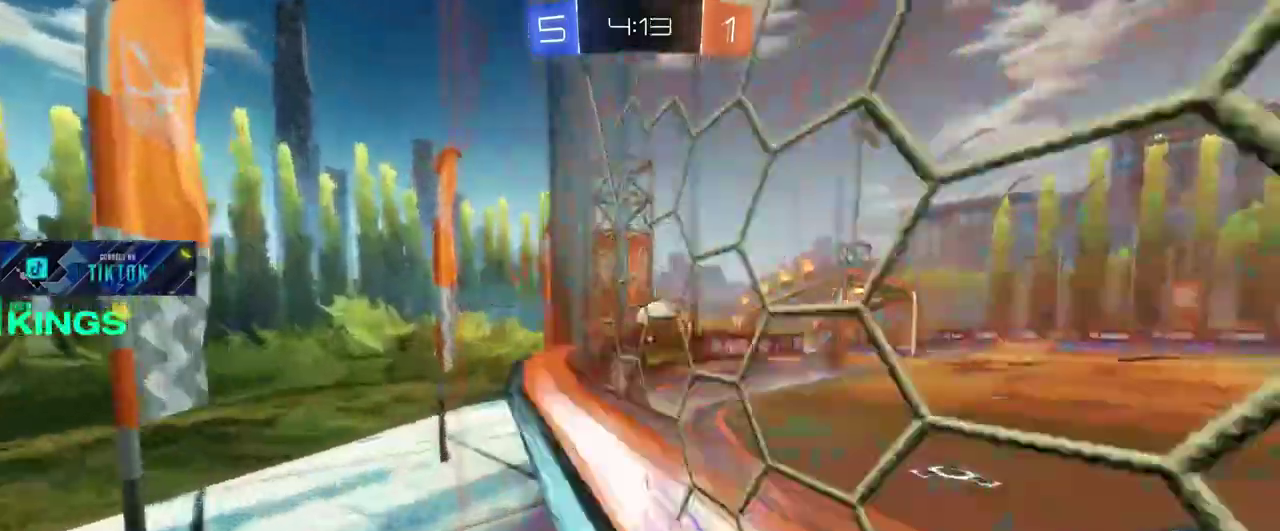
{"buttons": ["R2"], "left_stick": "down-left", "right_stick": "center"}
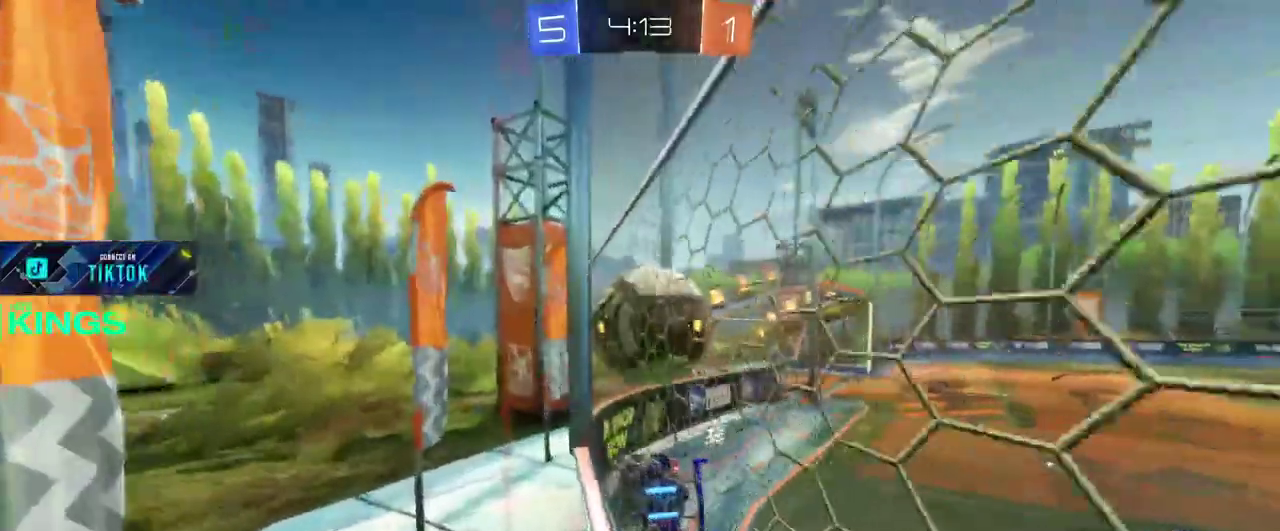
{"buttons": ["L2"], "left_stick": "right", "right_stick": "center"}
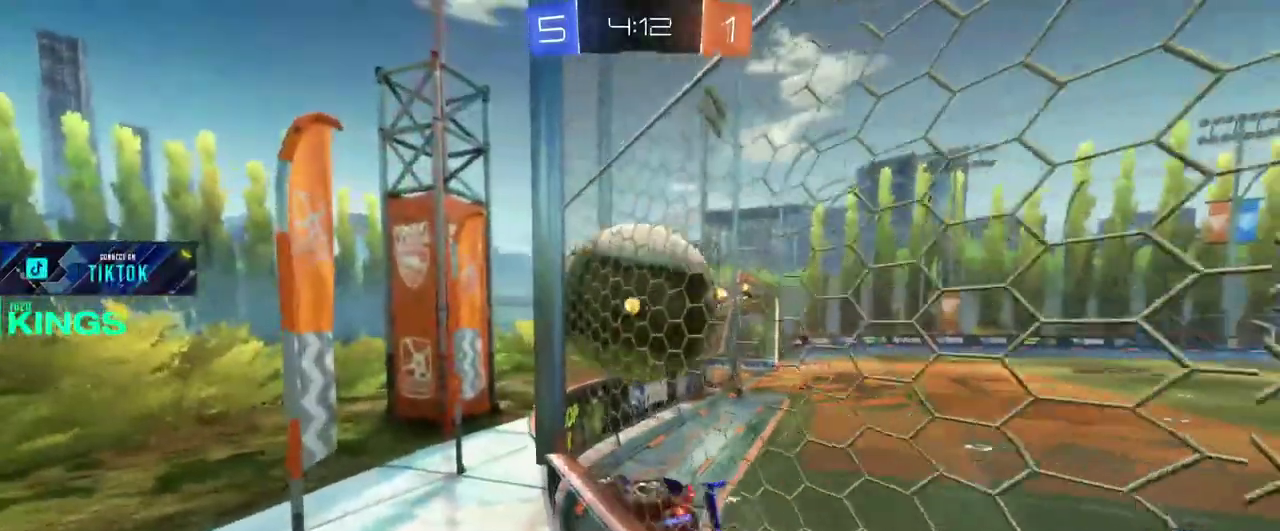
{"buttons": ["R2"], "left_stick": "right", "right_stick": "center", "events": [[17, "L2", "up"], [150, "left_stick", "center"], [300, "left_stick", "right"], [417, "R2", "down"]]}
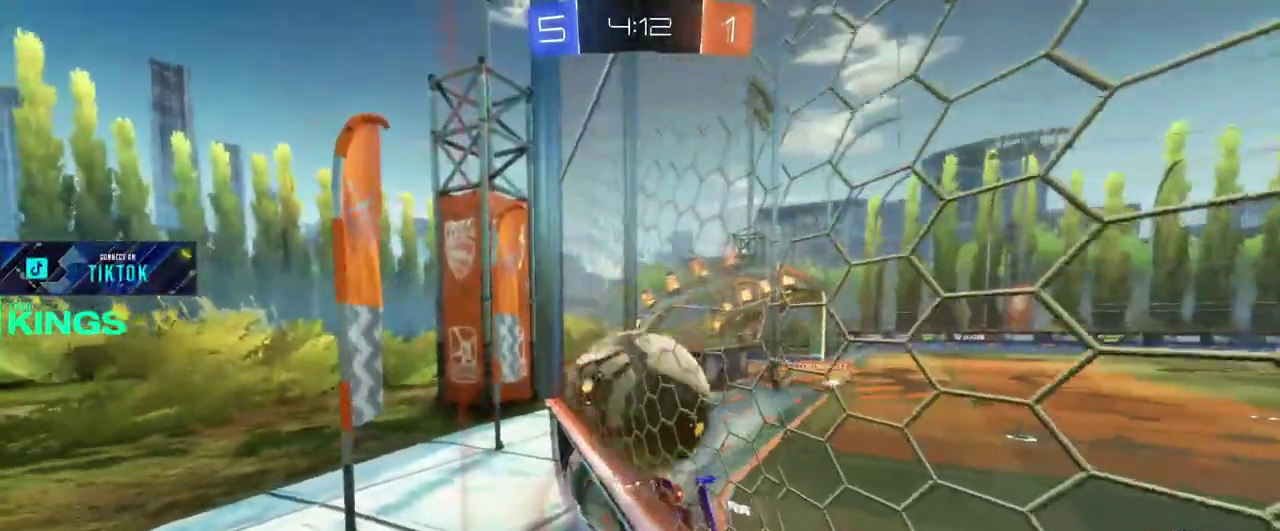
{"buttons": ["CIRCLE", "R2"], "left_stick": "right", "right_stick": "center", "events": [[67, "CIRCLE", "down"]]}
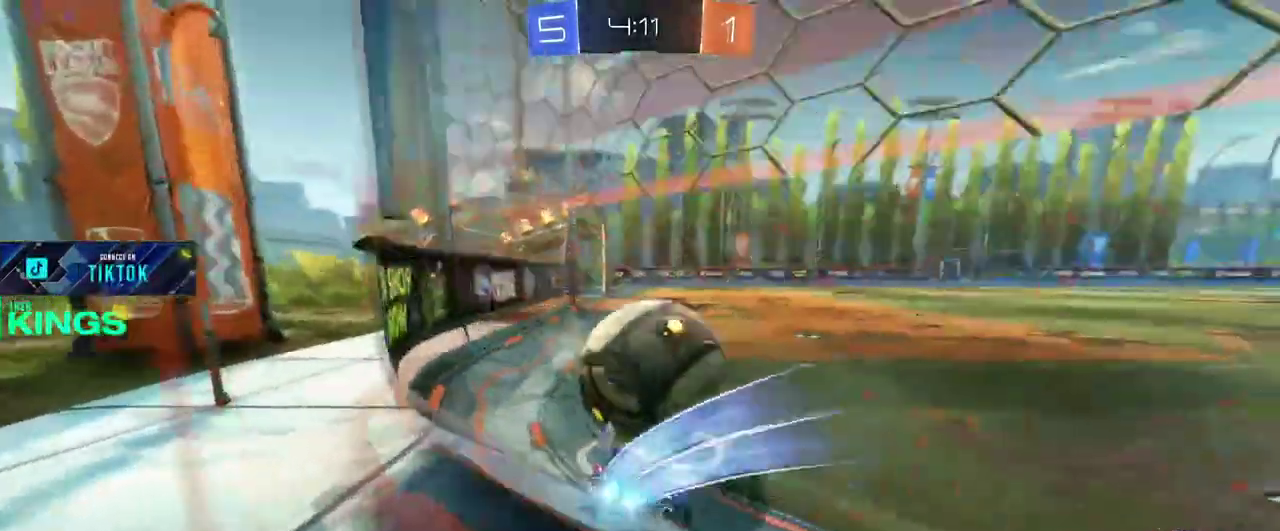
{"buttons": ["R2"], "left_stick": "right", "right_stick": "center", "events": [[67, "left_stick", "center"], [133, "left_stick", "left"], [167, "CIRCLE", "up"], [250, "CROSS", "down"], [300, "left_stick", "center"], [400, "CROSS", "up"], [433, "left_stick", "down-left"], [500, "left_stick", "right"]]}